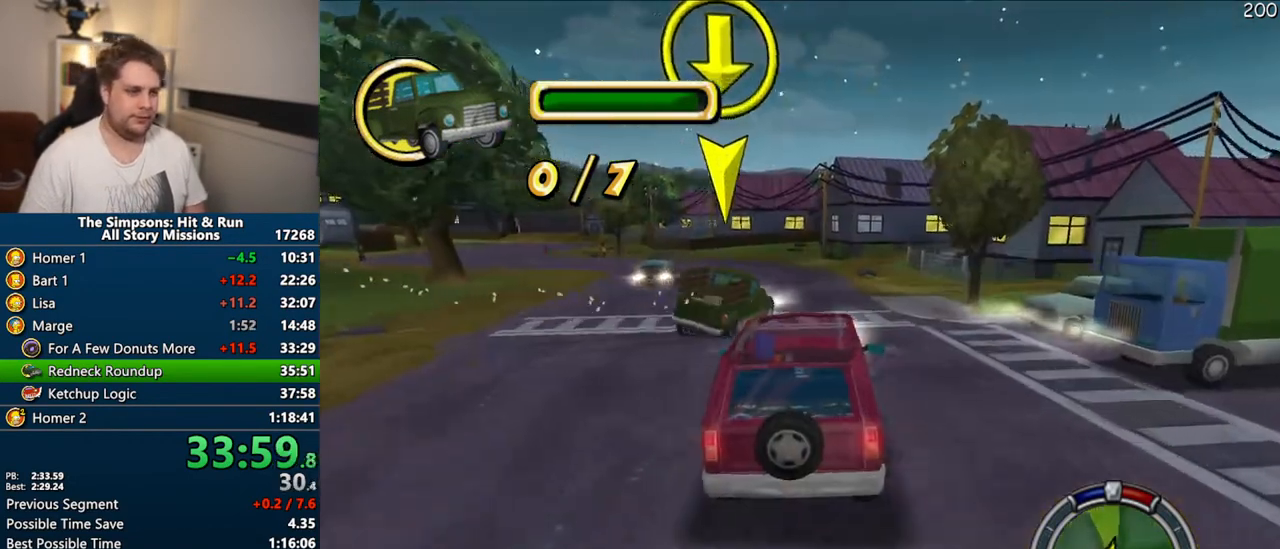
Gameplay with a controller (PlayStation layout); each line is a JSON object with the inputs held at the frame after it (dt_ms = milliseconds from this image to that frame). "events" lists button and stick changes between this image and that frame as [ms after this image, input, new state], when the widget could be followed in between. Not read: L3 R3.
{"dt_ms": 500, "buttons": ["CROSS"], "left_stick": "left", "right_stick": "center", "events": [[350, "left_stick", "left"]]}
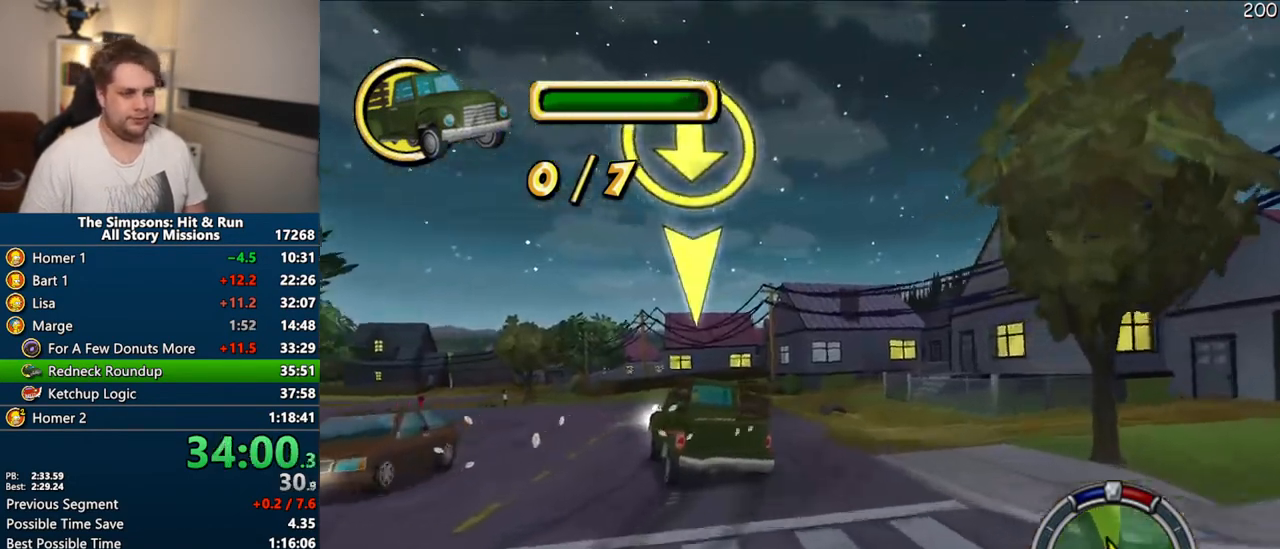
{"dt_ms": 500, "buttons": ["CROSS"], "left_stick": "center", "right_stick": "center", "events": [[33, "left_stick", "center"]]}
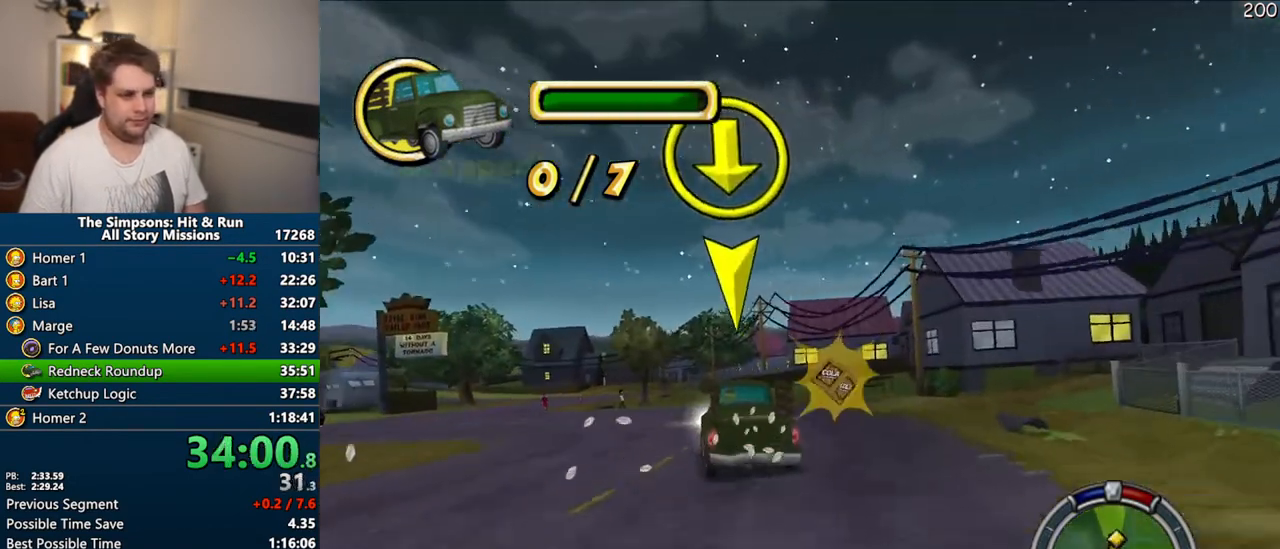
{"dt_ms": 500, "buttons": ["CROSS"], "left_stick": "left", "right_stick": "center", "events": [[67, "left_stick", "left"], [167, "left_stick", "center"], [317, "left_stick", "left"]]}
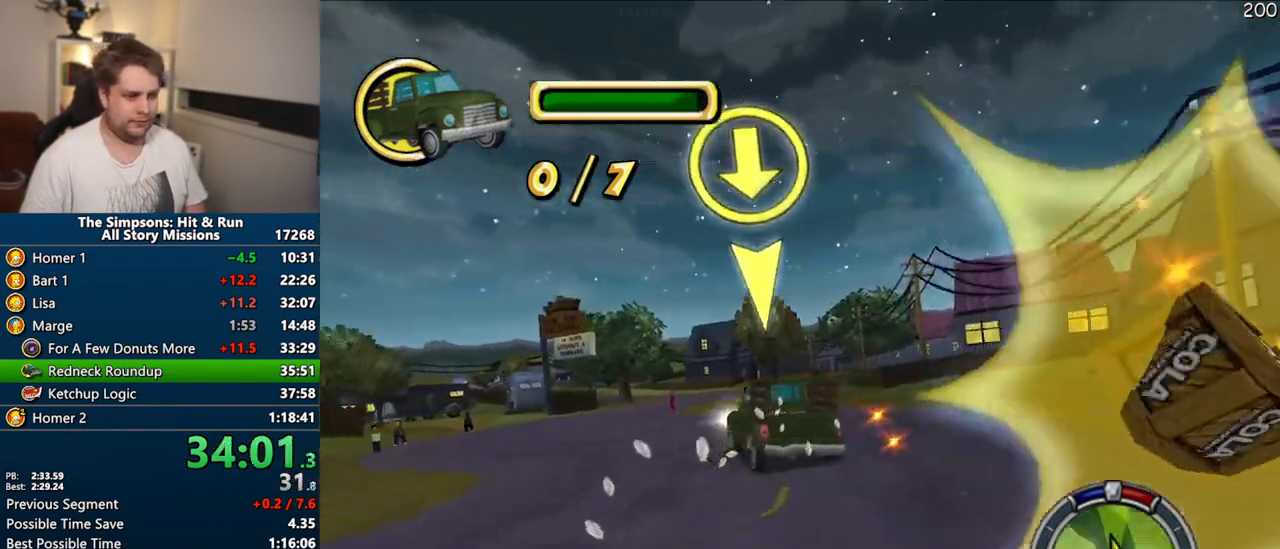
{"dt_ms": 500, "buttons": ["CROSS"], "left_stick": "left", "right_stick": "center"}
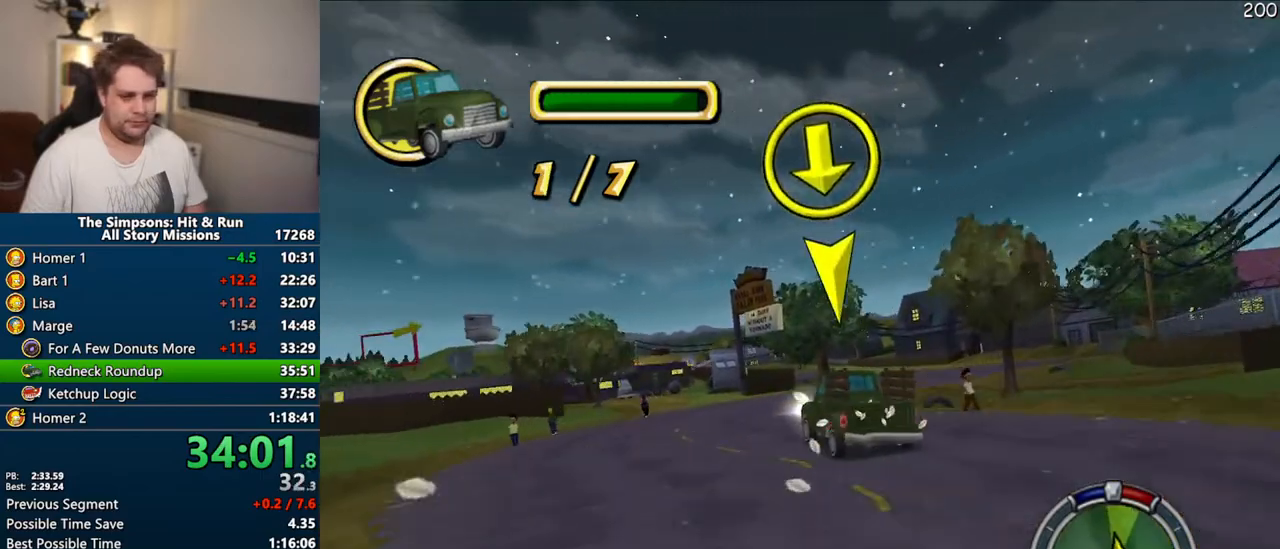
{"dt_ms": 500, "buttons": ["CROSS"], "left_stick": "center", "right_stick": "center", "events": [[83, "left_stick", "center"], [167, "right_stick", "down"], [267, "left_stick", "left"], [267, "right_stick", "center"], [433, "left_stick", "center"]]}
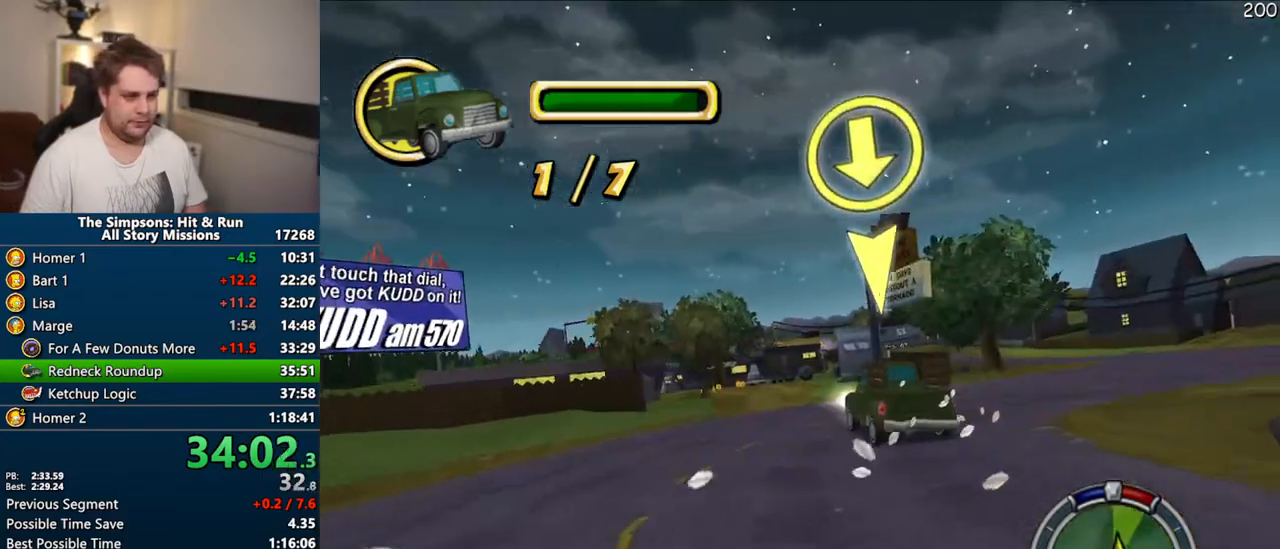
{"dt_ms": 500, "buttons": ["CROSS"], "left_stick": "center", "right_stick": "center"}
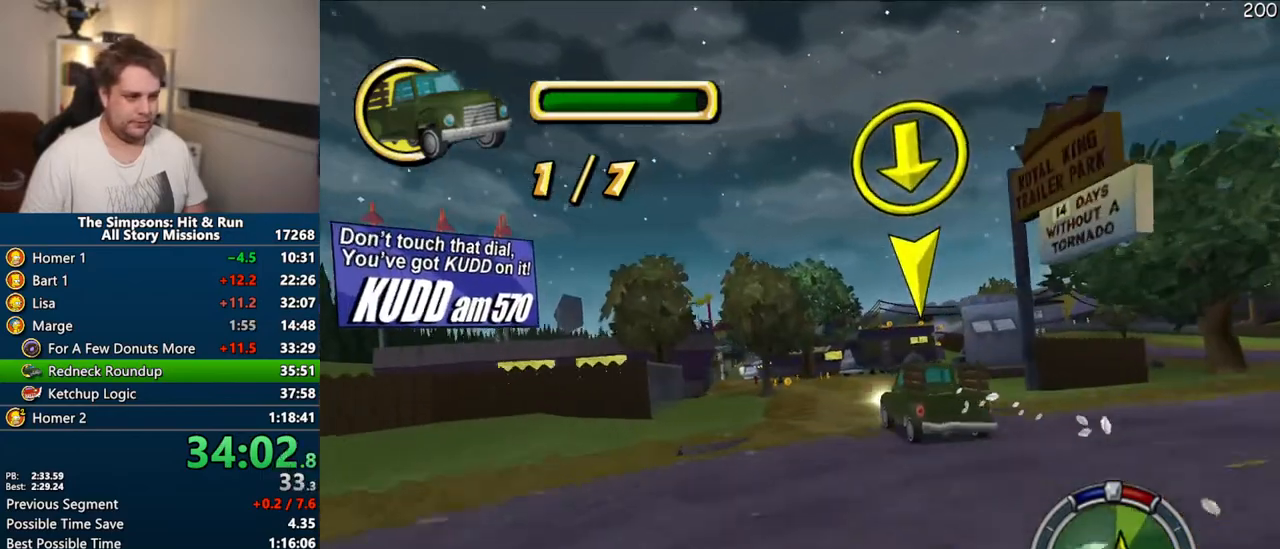
{"dt_ms": 500, "buttons": ["CROSS"], "left_stick": "center", "right_stick": "center", "events": []}
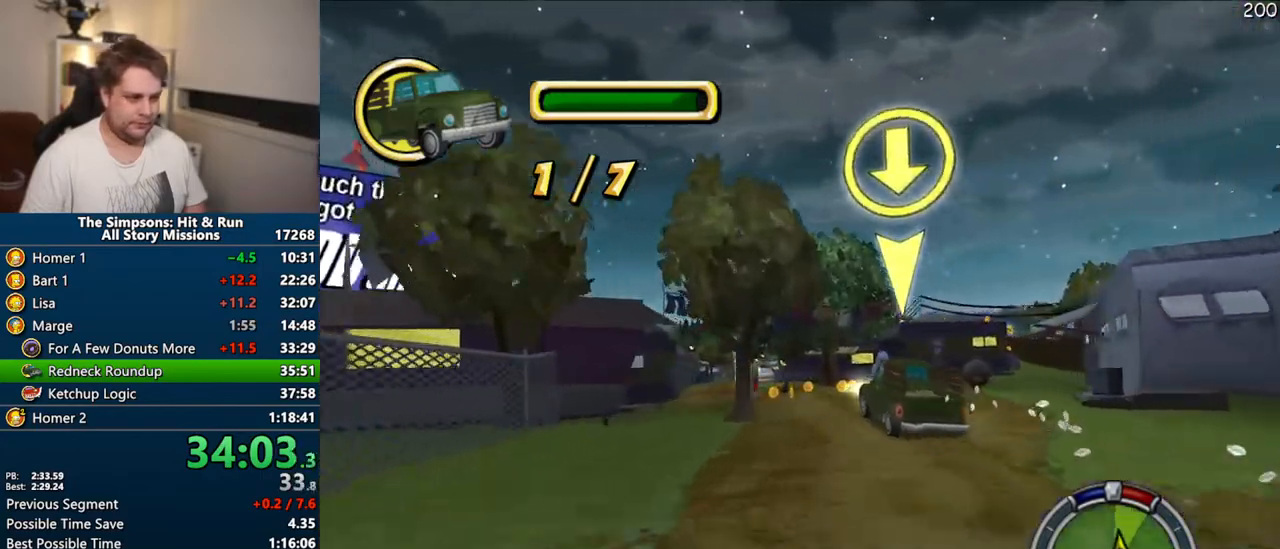
{"dt_ms": 500, "buttons": ["CROSS"], "left_stick": "right", "right_stick": "center", "events": [[400, "left_stick", "right"]]}
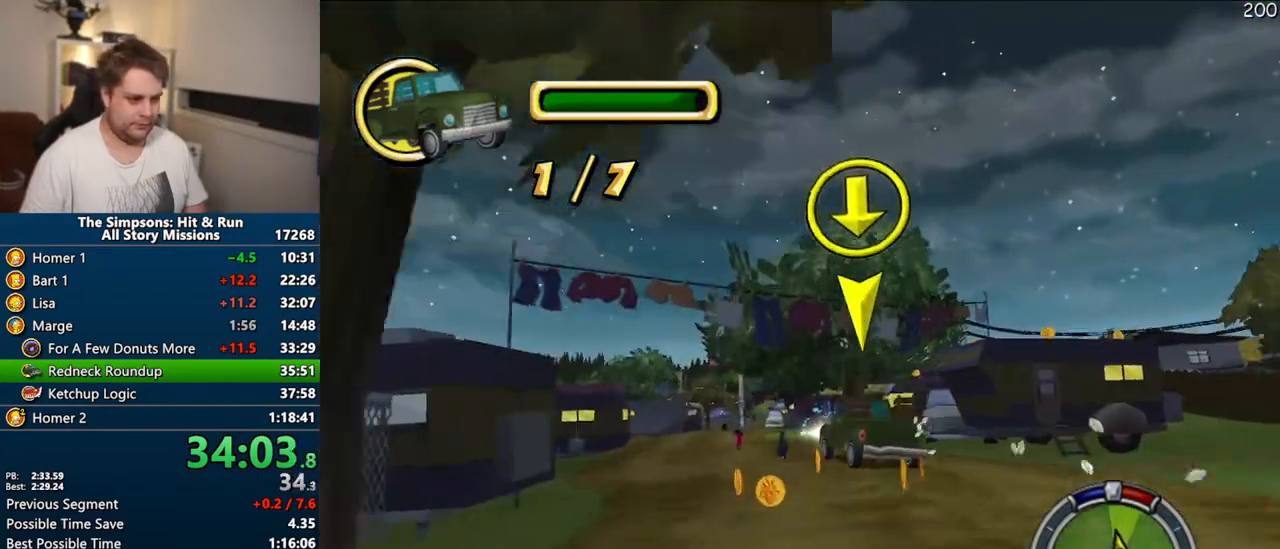
{"dt_ms": 500, "buttons": ["CIRCLE", "R1"], "left_stick": "center", "right_stick": "center", "events": [[50, "left_stick", "center"], [283, "CROSS", "up"], [317, "R1", "down"], [383, "CIRCLE", "down"]]}
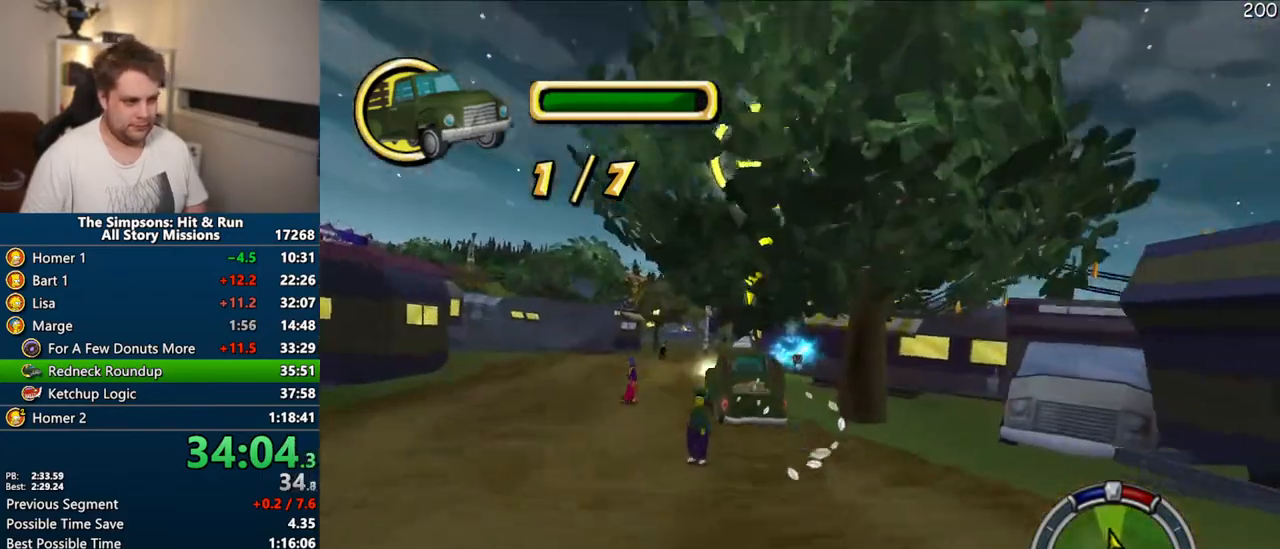
{"dt_ms": 500, "buttons": ["R1"], "left_stick": "center", "right_stick": "center", "events": [[333, "CIRCLE", "up"]]}
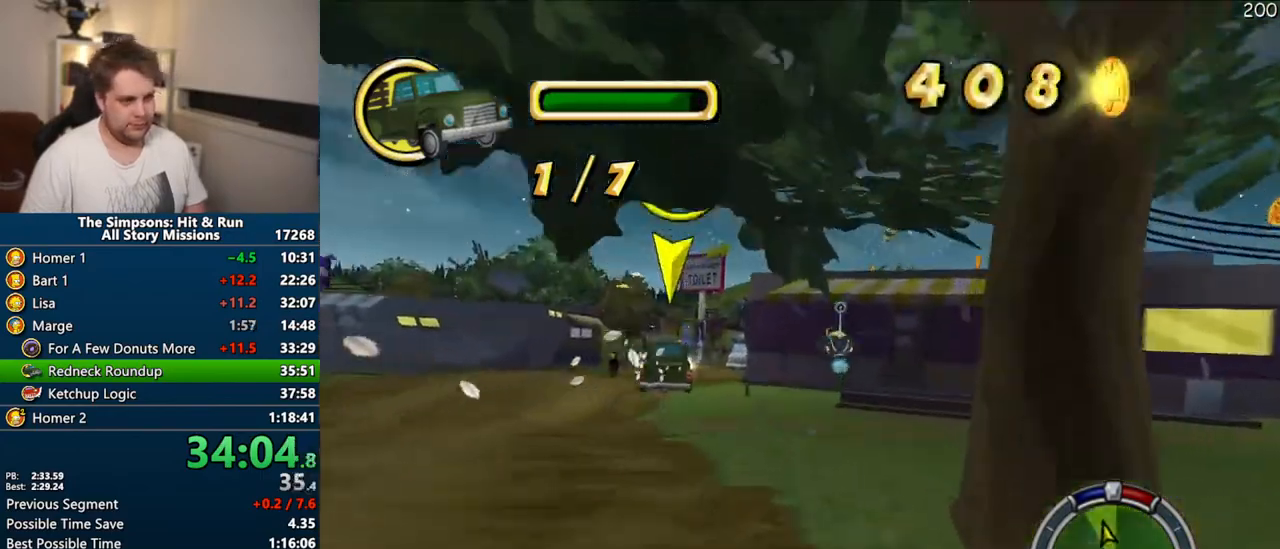
{"dt_ms": 500, "buttons": [], "left_stick": "left", "right_stick": "center", "events": [[17, "left_stick", "left"], [33, "CIRCLE", "down"], [217, "CIRCLE", "up"], [433, "R1", "up"]]}
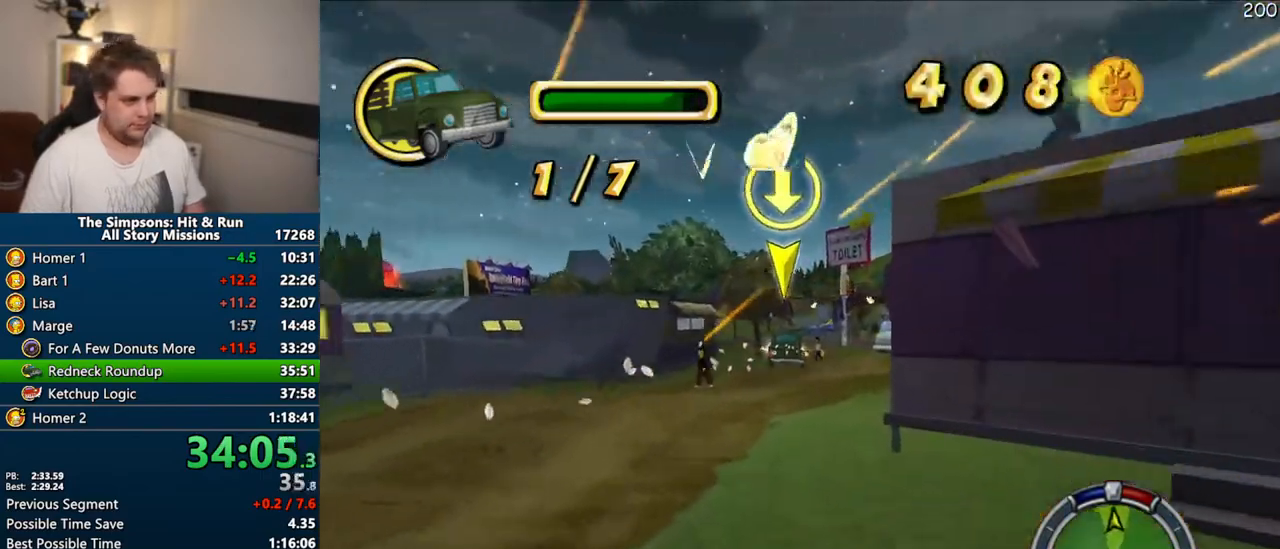
{"dt_ms": 500, "buttons": ["CROSS"], "left_stick": "right", "right_stick": "center", "events": [[17, "left_stick", "center"], [67, "CROSS", "down"], [117, "left_stick", "right"]]}
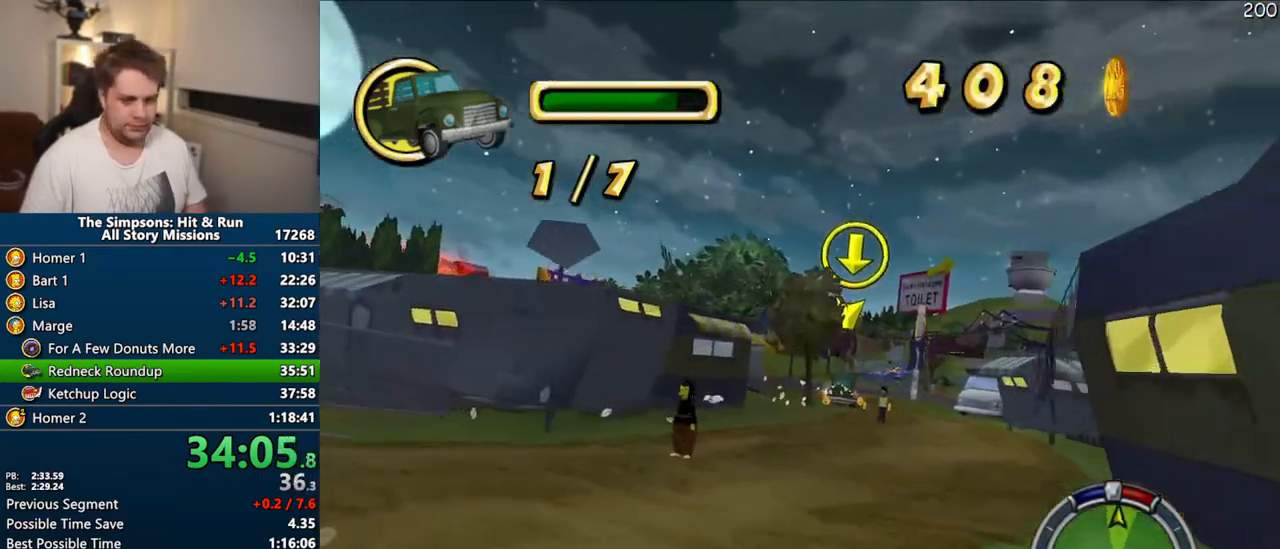
{"dt_ms": 1000, "buttons": ["CROSS"], "left_stick": "center", "right_stick": "center"}
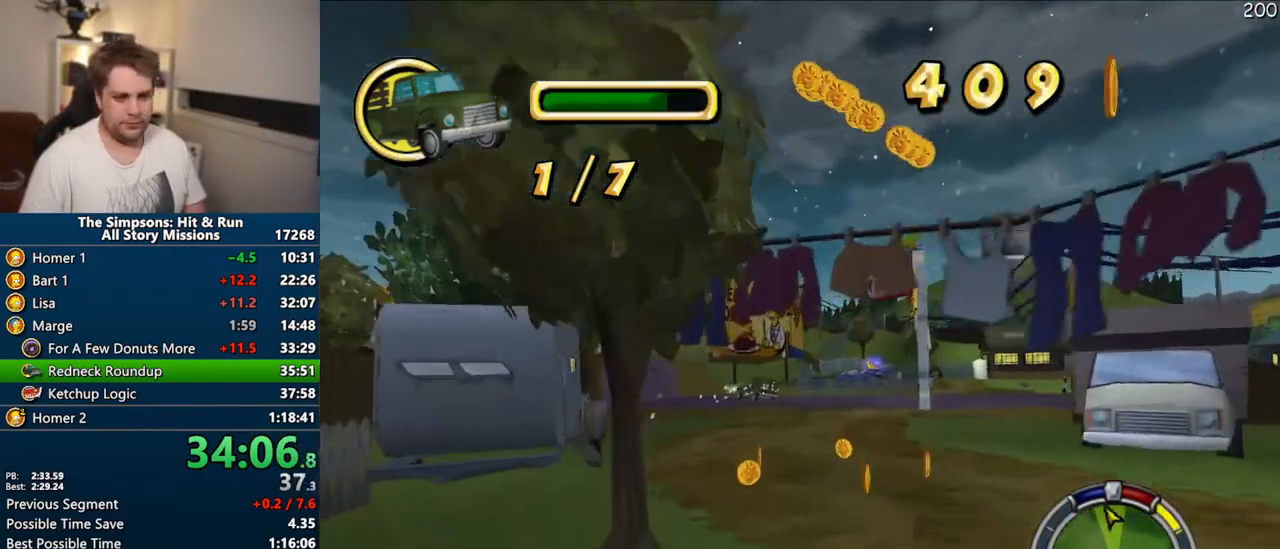
{"dt_ms": 500, "buttons": ["CROSS"], "left_stick": "left", "right_stick": "center", "events": [[100, "left_stick", "left"]]}
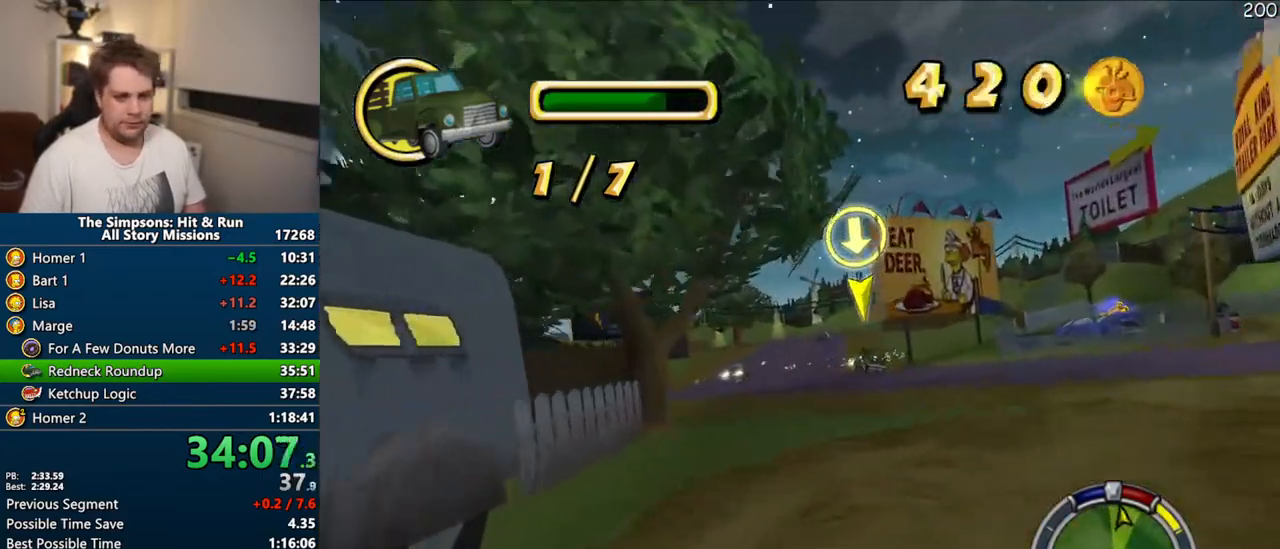
{"dt_ms": 500, "buttons": ["CROSS"], "left_stick": "right", "right_stick": "center", "events": [[50, "left_stick", "center"], [300, "left_stick", "right"]]}
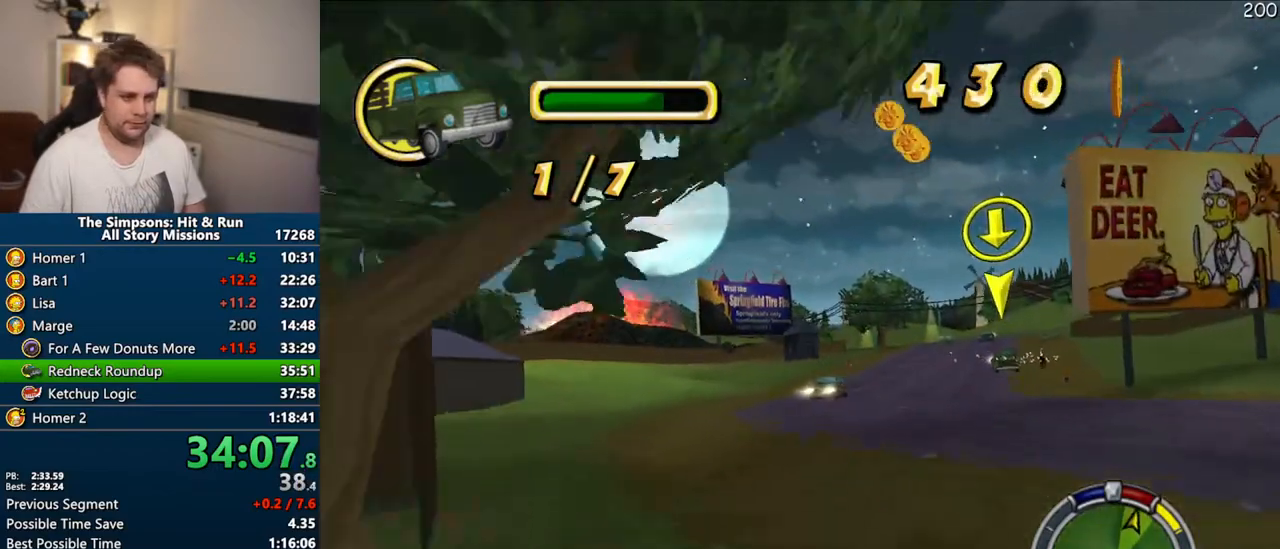
{"dt_ms": 500, "buttons": ["CROSS"], "left_stick": "right", "right_stick": "center", "events": []}
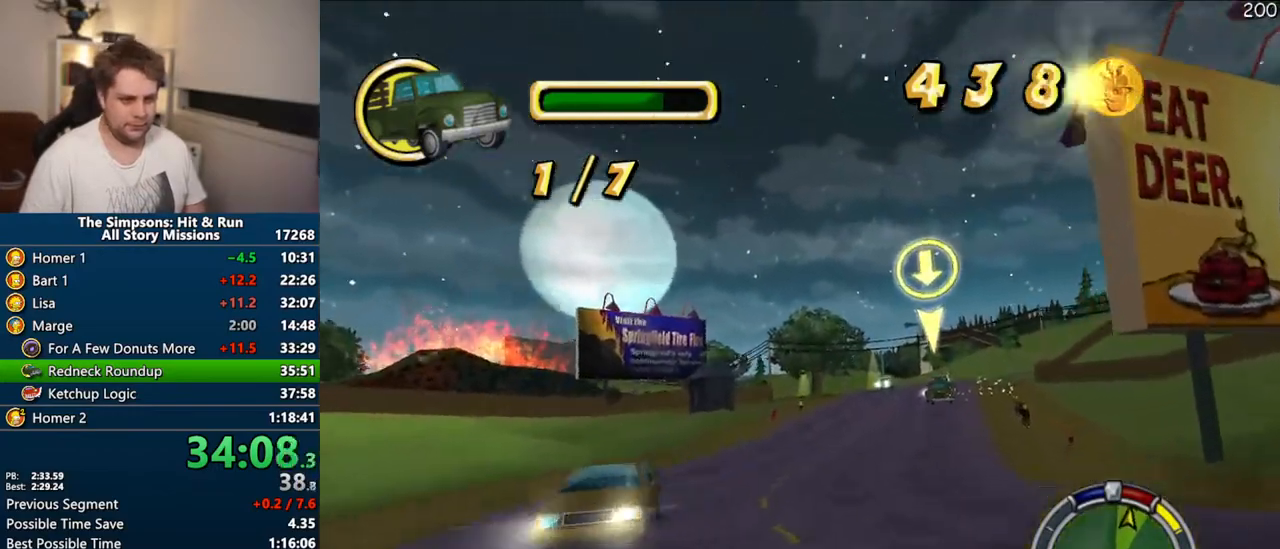
{"dt_ms": 500, "buttons": ["CROSS"], "left_stick": "center", "right_stick": "center", "events": [[233, "left_stick", "center"]]}
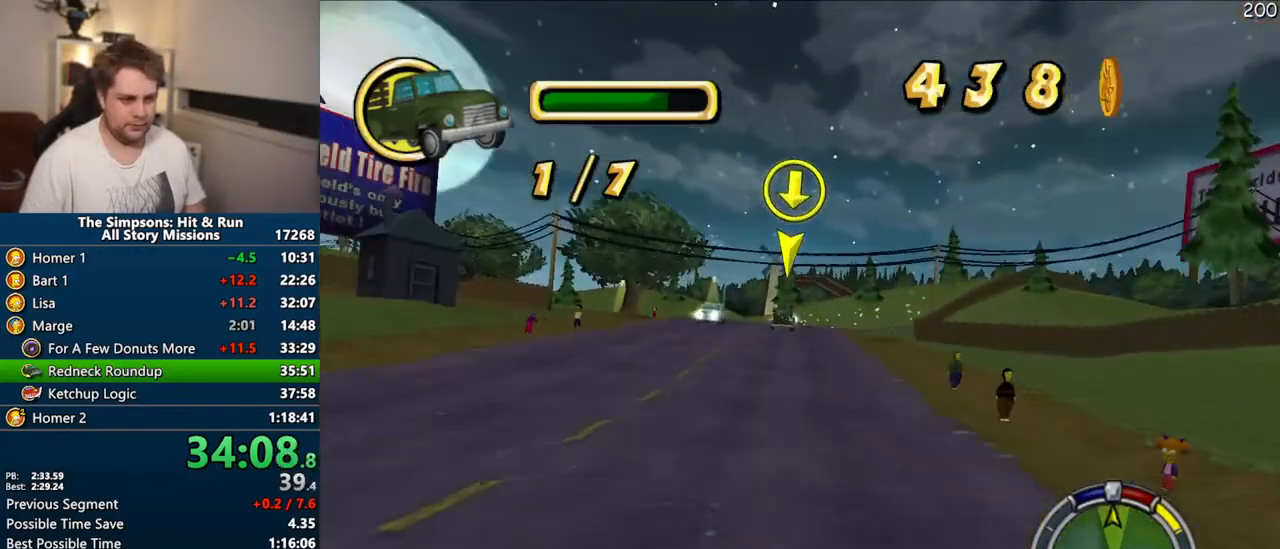
{"dt_ms": 500, "buttons": ["CROSS"], "left_stick": "center", "right_stick": "center", "events": [[200, "right_stick", "down"], [433, "right_stick", "center"]]}
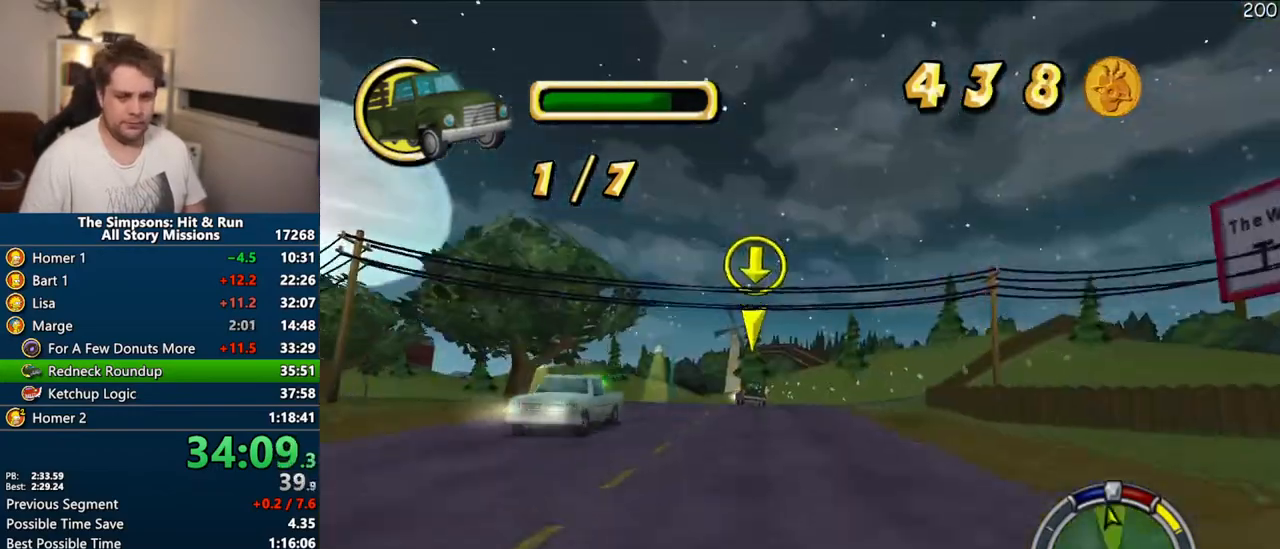
{"dt_ms": 500, "buttons": ["CROSS"], "left_stick": "left", "right_stick": "center", "events": [[17, "left_stick", "left"], [200, "left_stick", "center"], [317, "left_stick", "left"]]}
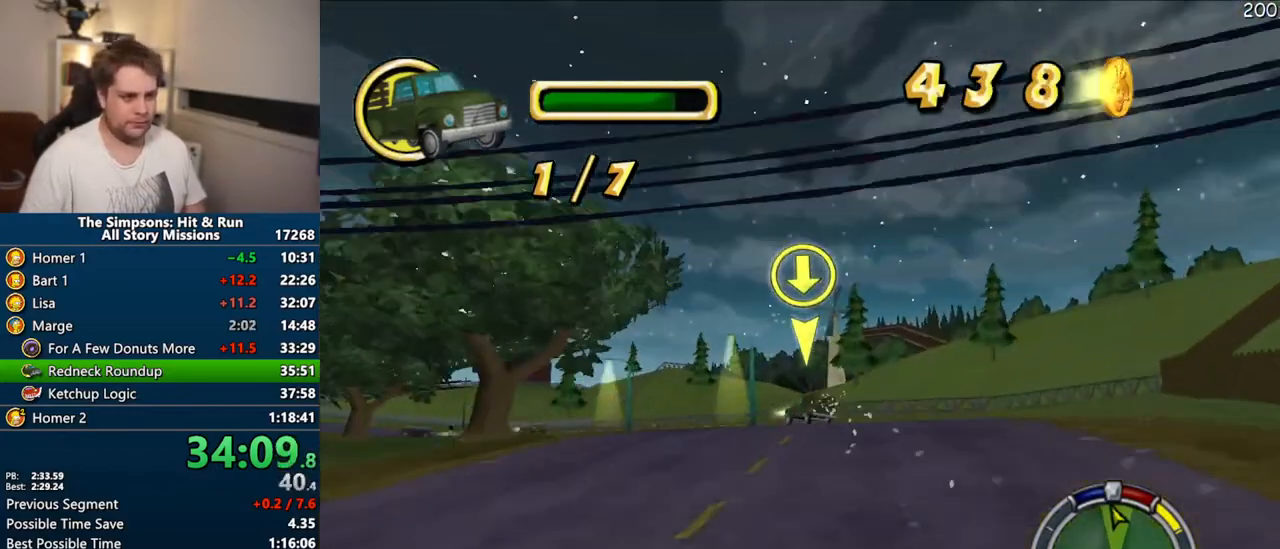
{"dt_ms": 500, "buttons": ["CROSS"], "left_stick": "left", "right_stick": "down", "events": [[17, "left_stick", "center"], [317, "left_stick", "left"], [500, "right_stick", "down"]]}
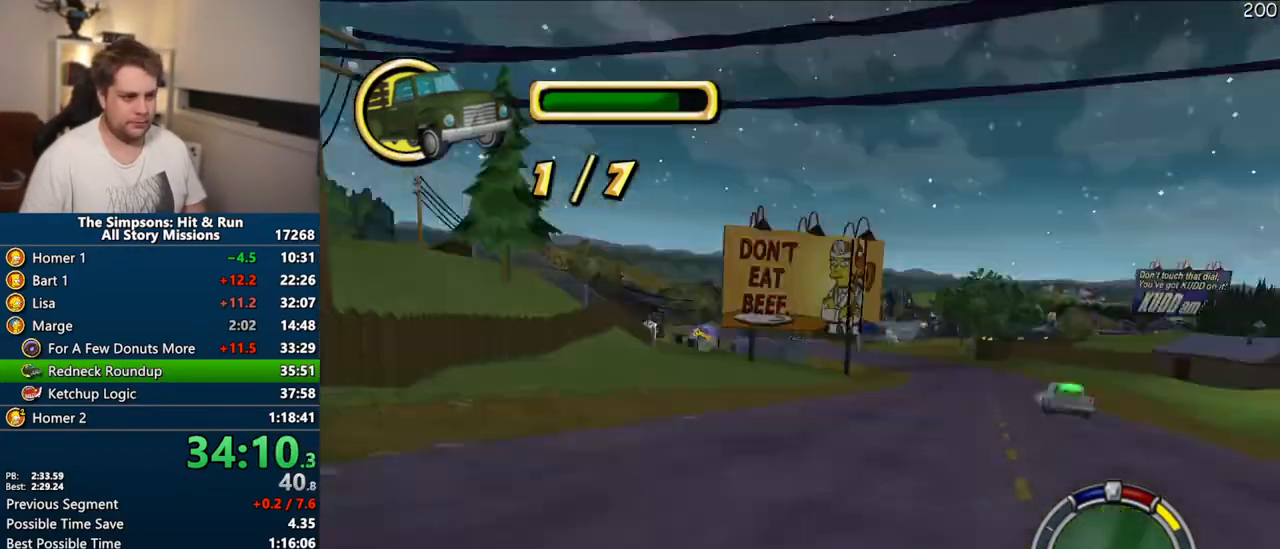
{"dt_ms": 500, "buttons": ["CROSS"], "left_stick": "center", "right_stick": "center", "events": [[117, "right_stick", "center"], [300, "left_stick", "center"]]}
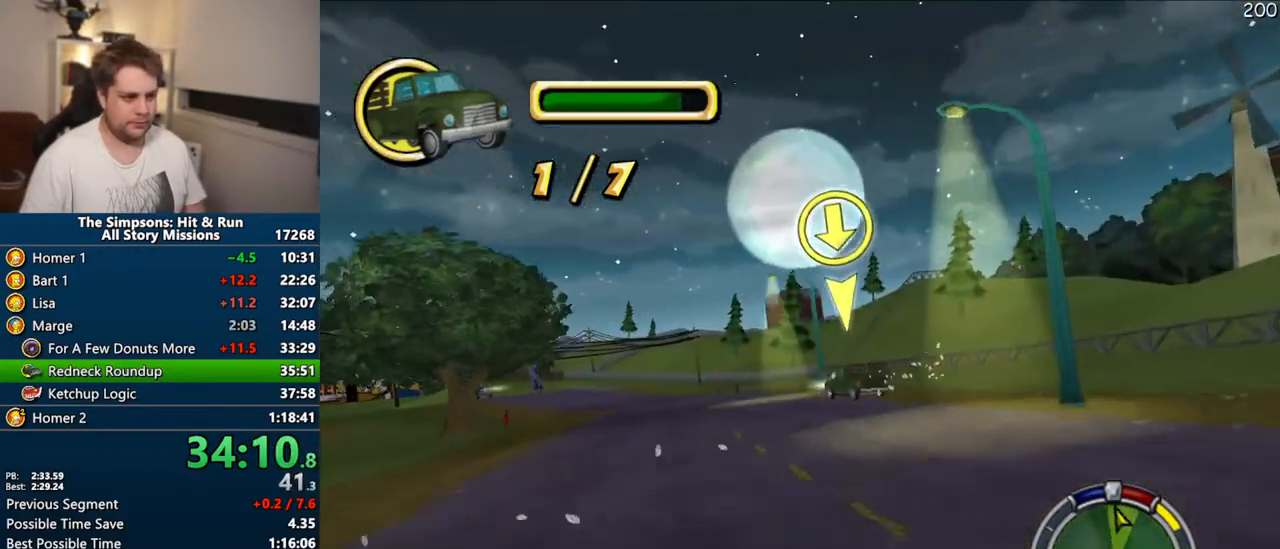
{"dt_ms": 500, "buttons": ["CROSS"], "left_stick": "center", "right_stick": "center", "events": [[167, "left_stick", "left"], [233, "right_stick", "down"], [400, "left_stick", "center"], [450, "right_stick", "center"]]}
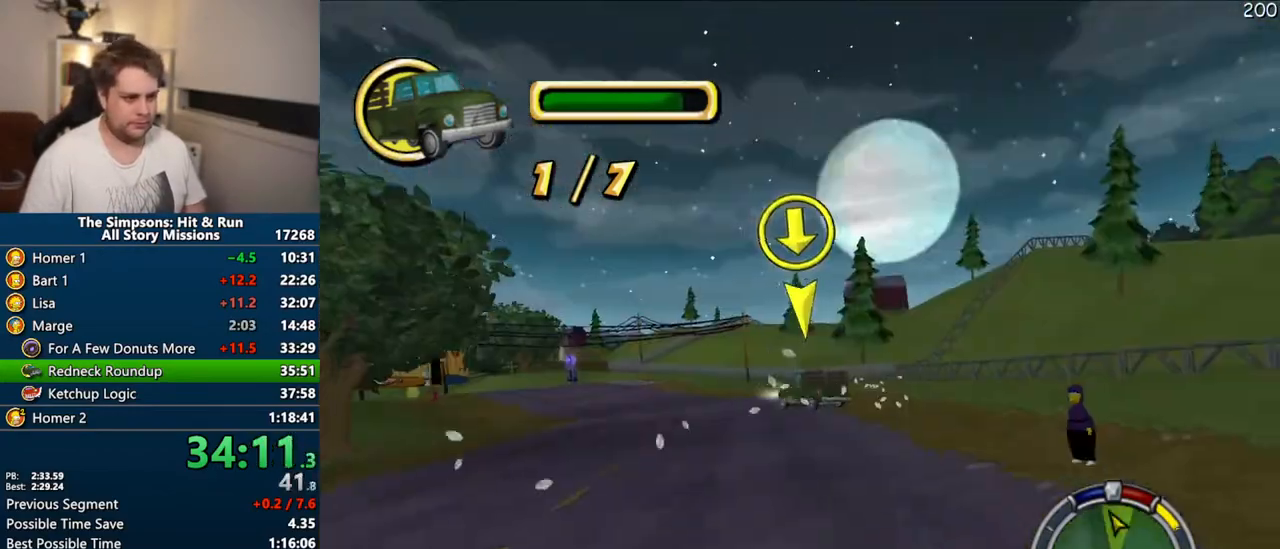
{"dt_ms": 500, "buttons": ["CROSS"], "left_stick": "center", "right_stick": "center", "events": [[217, "left_stick", "left"], [350, "left_stick", "center"]]}
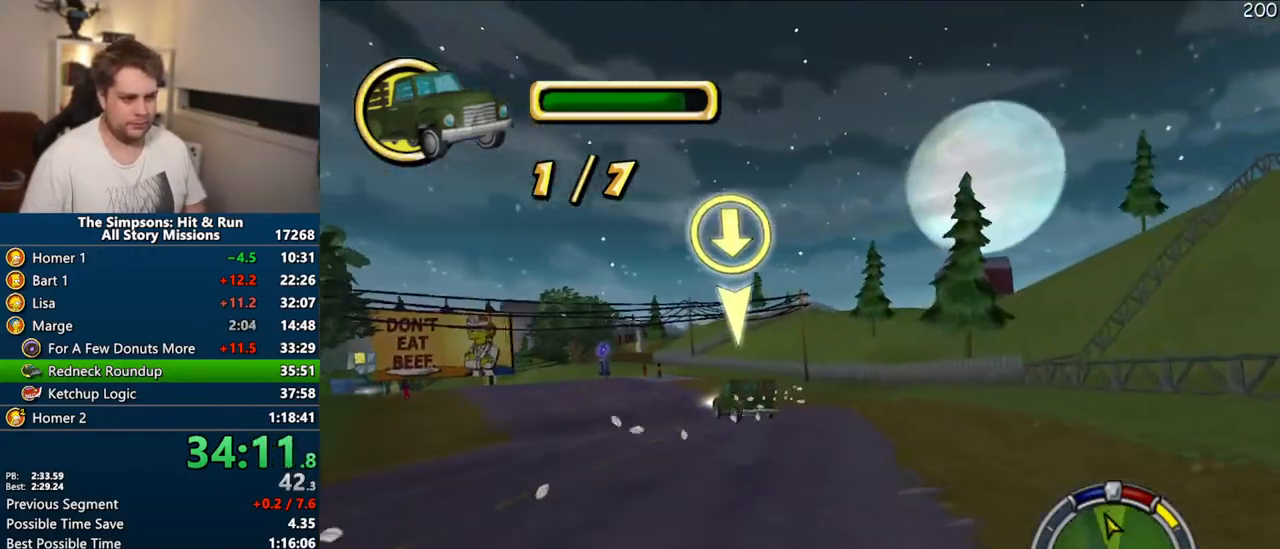
{"dt_ms": 500, "buttons": ["CROSS"], "left_stick": "left", "right_stick": "down", "events": [[17, "left_stick", "left"], [167, "right_stick", "down"], [233, "left_stick", "center"], [367, "left_stick", "left"]]}
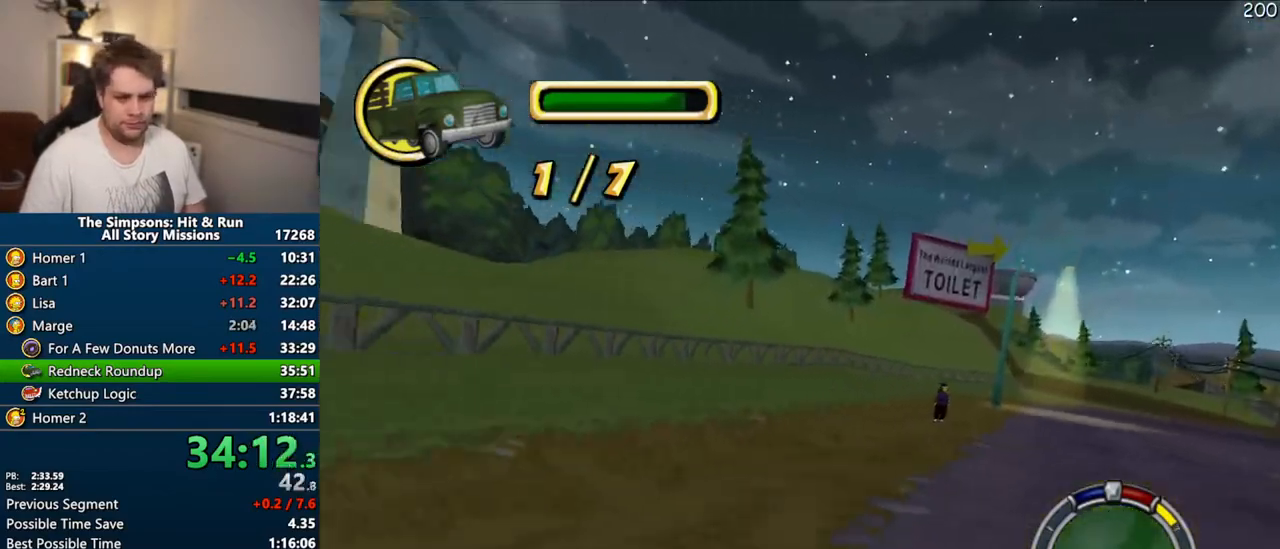
{"dt_ms": 500, "buttons": ["CROSS"], "left_stick": "left", "right_stick": "down", "events": [[33, "left_stick", "center"], [167, "left_stick", "left"], [300, "left_stick", "center"], [500, "left_stick", "left"]]}
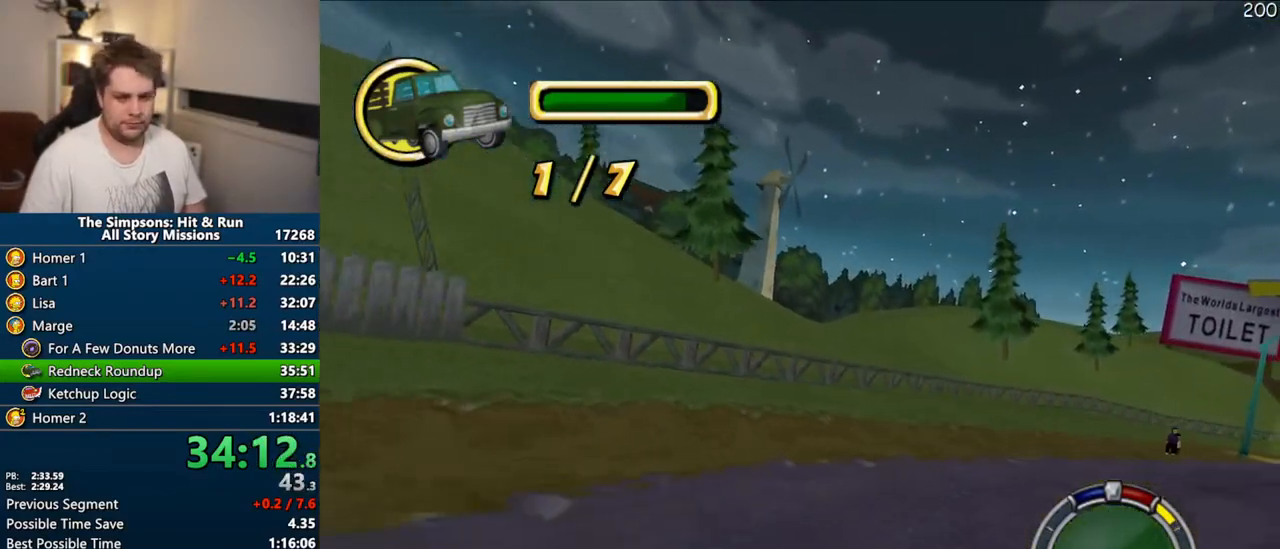
{"dt_ms": 500, "buttons": ["CROSS"], "left_stick": "center", "right_stick": "center", "events": [[250, "right_stick", "center"], [417, "left_stick", "center"]]}
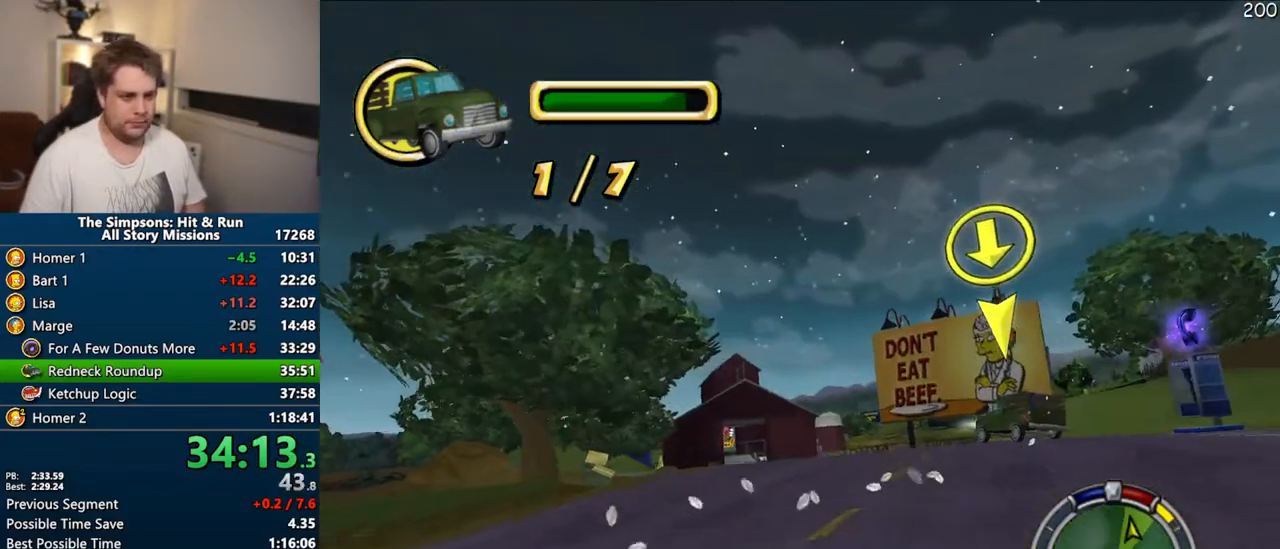
{"dt_ms": 500, "buttons": ["CROSS"], "left_stick": "center", "right_stick": "center", "events": []}
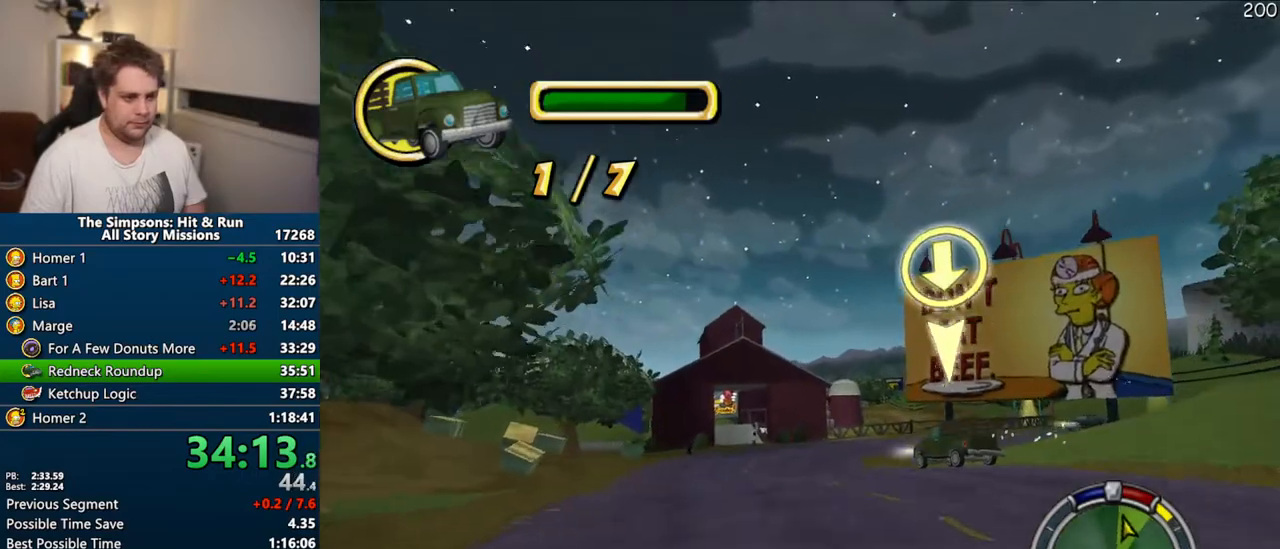
{"dt_ms": 500, "buttons": ["CROSS"], "left_stick": "center", "right_stick": "center", "events": [[33, "left_stick", "left"], [150, "left_stick", "center"], [400, "left_stick", "left"], [500, "left_stick", "center"]]}
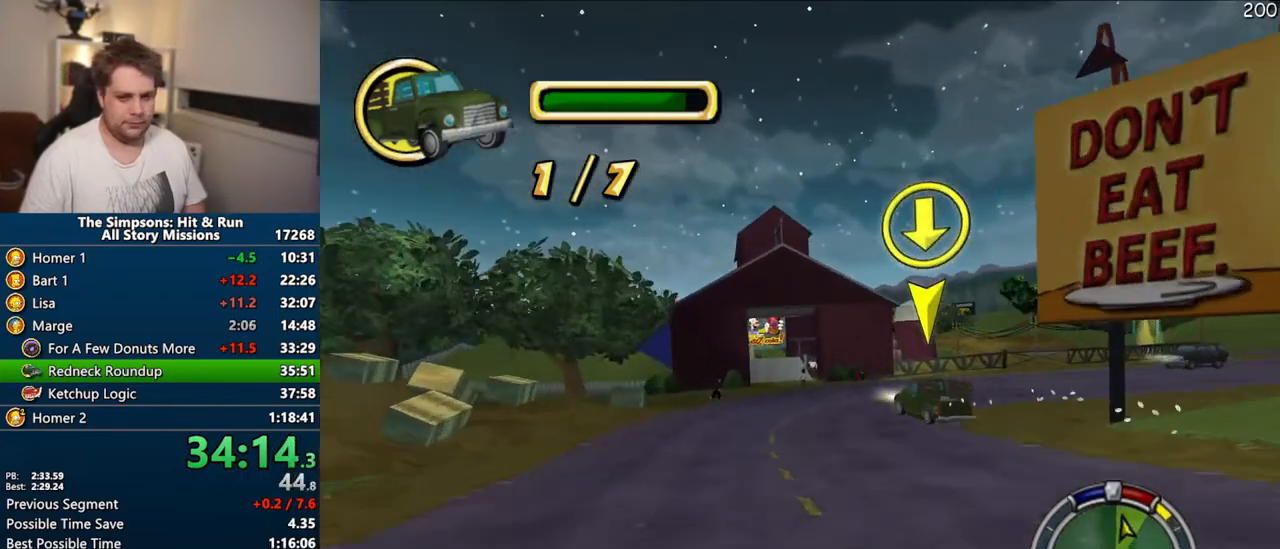
{"dt_ms": 500, "buttons": ["CROSS"], "left_stick": "center", "right_stick": "center", "events": []}
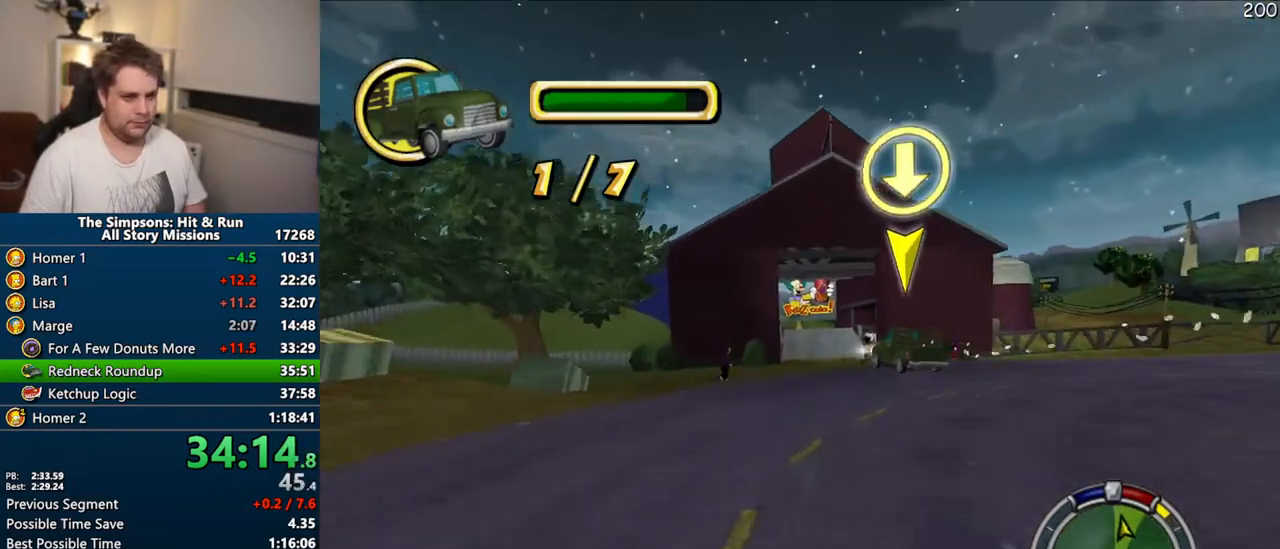
{"dt_ms": 500, "buttons": ["CROSS"], "left_stick": "left", "right_stick": "center", "events": [[400, "left_stick", "left"]]}
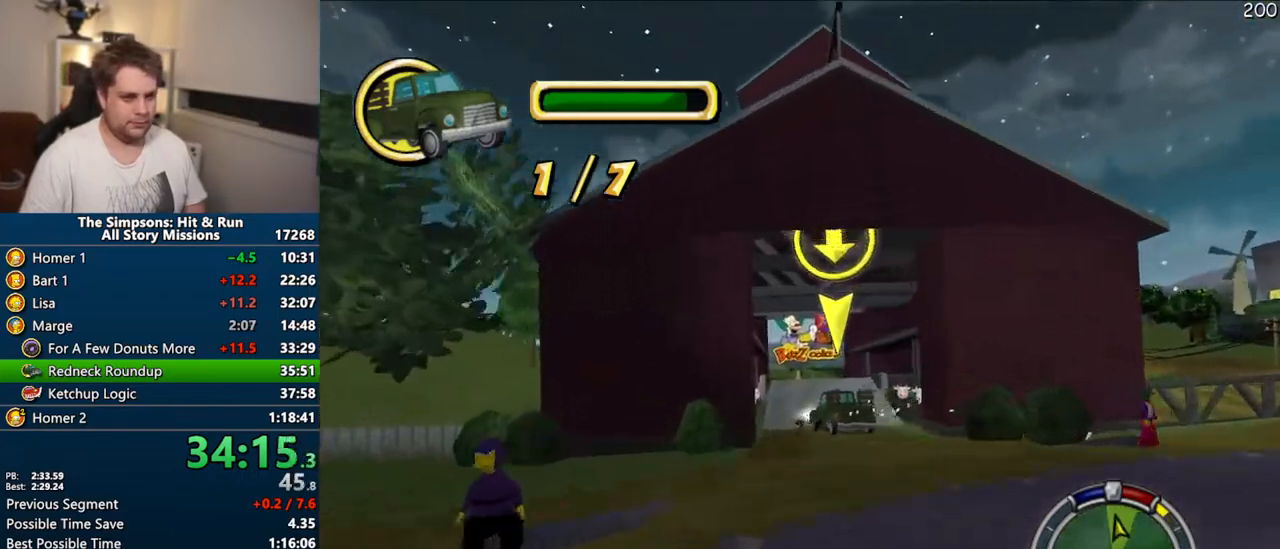
{"dt_ms": 500, "buttons": ["CROSS"], "left_stick": "center", "right_stick": "center", "events": [[83, "left_stick", "center"], [217, "left_stick", "right"], [367, "left_stick", "center"]]}